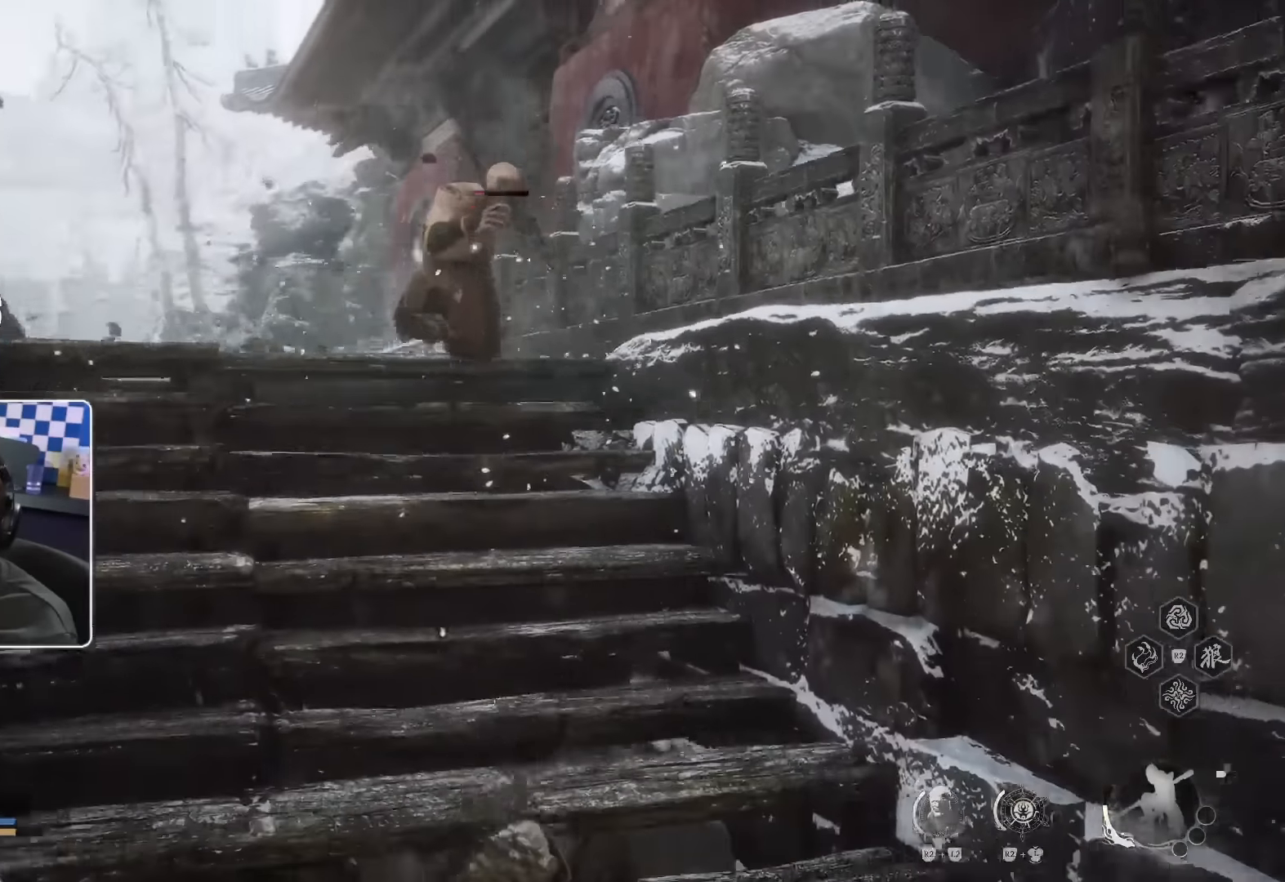
Gameplay with a controller (PlayStation layout); each line is a JSON object with the inputs held at the frame after it. "events" lists button and stick changes between this image and that frame as [ms after this image, input, new state], when the widget could be followed in between.
{"buttons": [], "left_stick": "down-right", "right_stick": "right"}
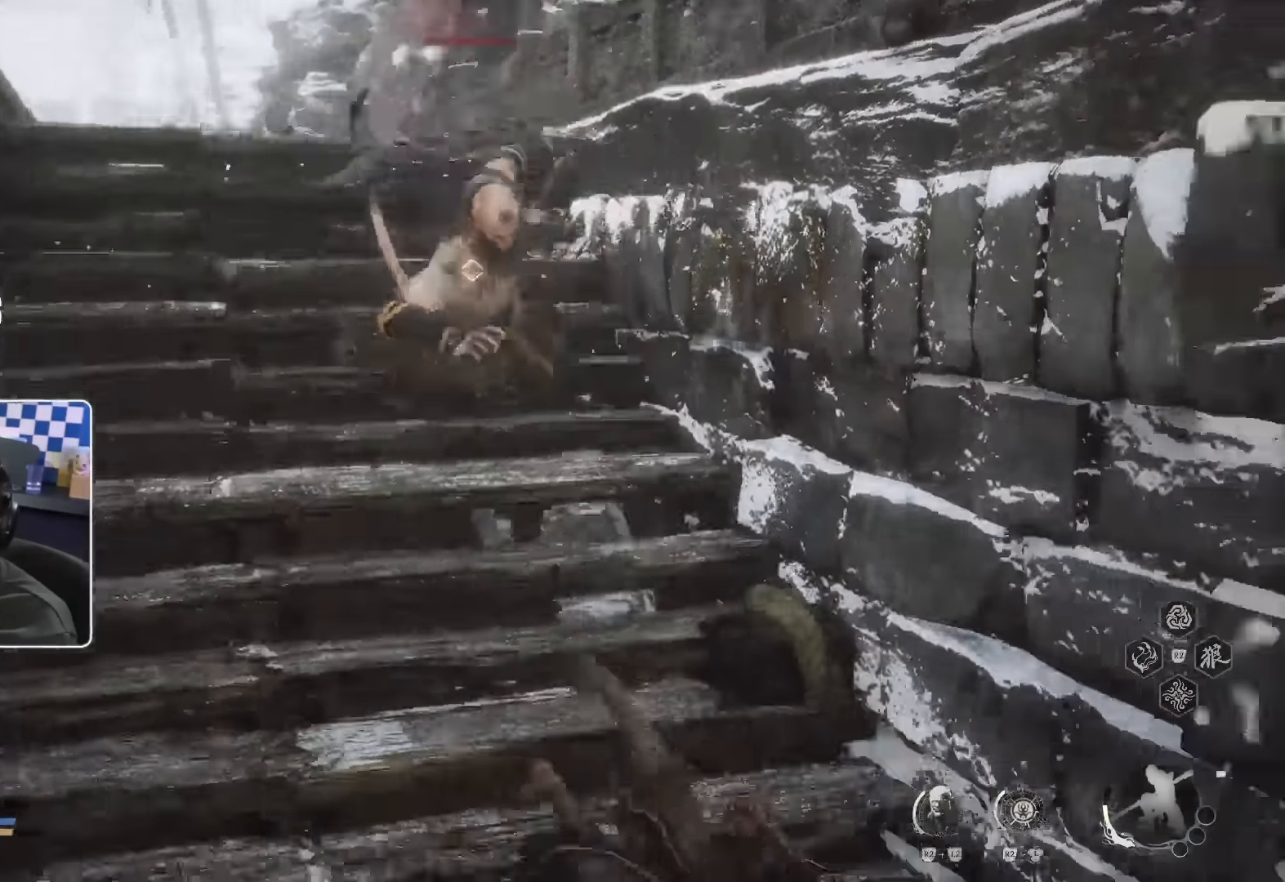
{"buttons": [], "left_stick": "down-right", "right_stick": "right", "events": [[283, "L2", "down"], [400, "L2", "up"]]}
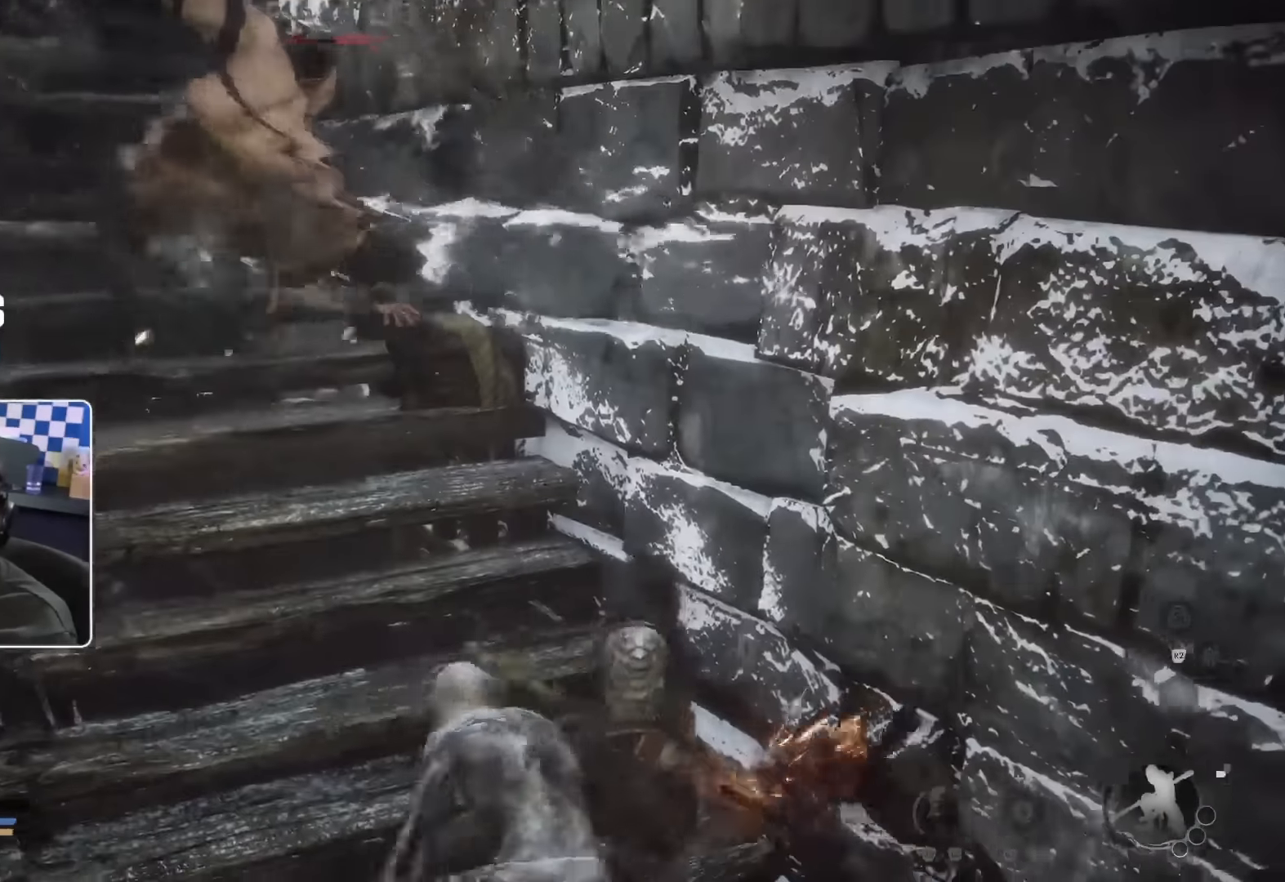
{"buttons": [], "left_stick": "down-right", "right_stick": "center", "events": [[300, "right_stick", "center"], [350, "SQUARE", "down"], [416, "SQUARE", "up"]]}
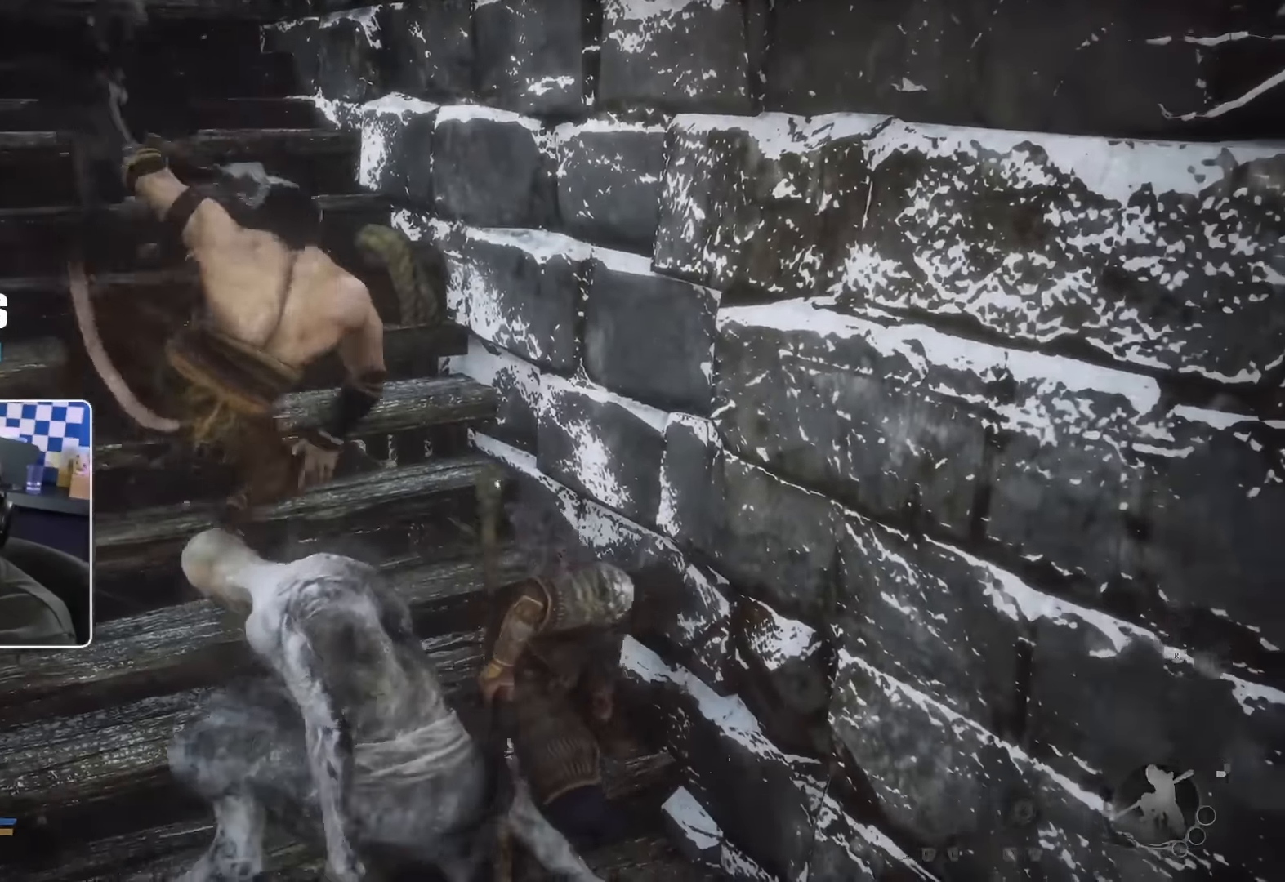
{"buttons": [], "left_stick": "center", "right_stick": "center", "events": [[33, "SQUARE", "down"], [116, "SQUARE", "up"], [133, "left_stick", "down"], [250, "left_stick", "center"]]}